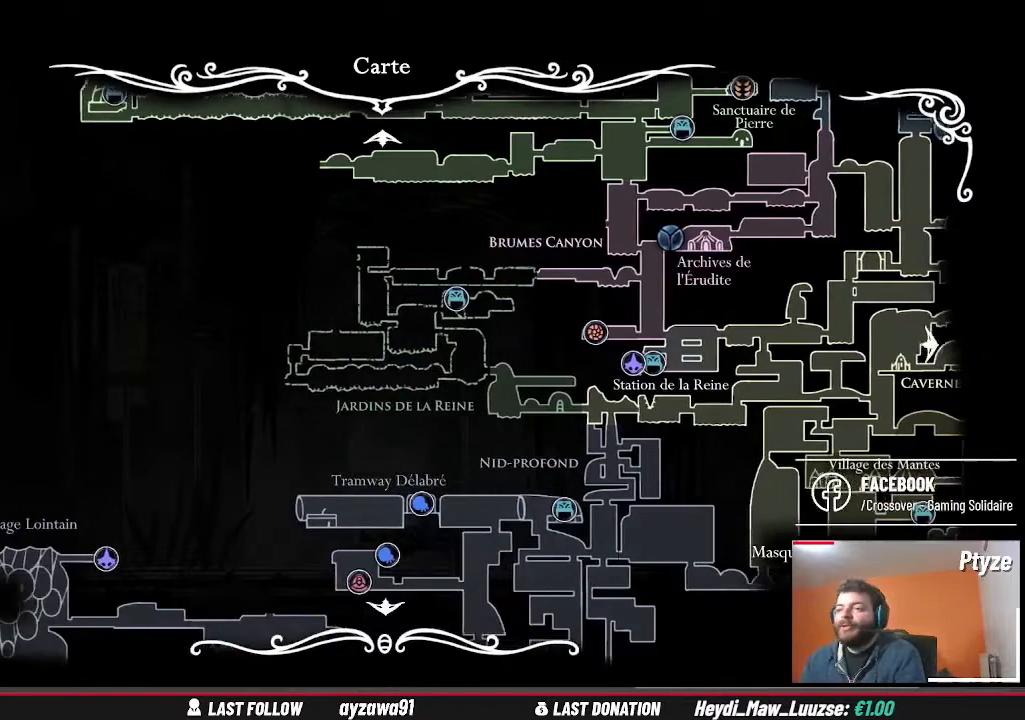
Gameplay with a controller (Xbox layout); each line is a JSON object with the inputs held at the frame after it (dt_ms = milliseconds from this image to that frame). "events" lists button and stick changes between this image and that frame as [ms after this image, input, new state], when the widget could be followed in between. Not read: HOME L3 R3.
{"dt_ms": 500, "buttons": [], "left_stick": "center", "right_stick": "center", "events": [[167, "left_stick", "center"], [300, "left_stick", "up-left"], [500, "left_stick", "center"]]}
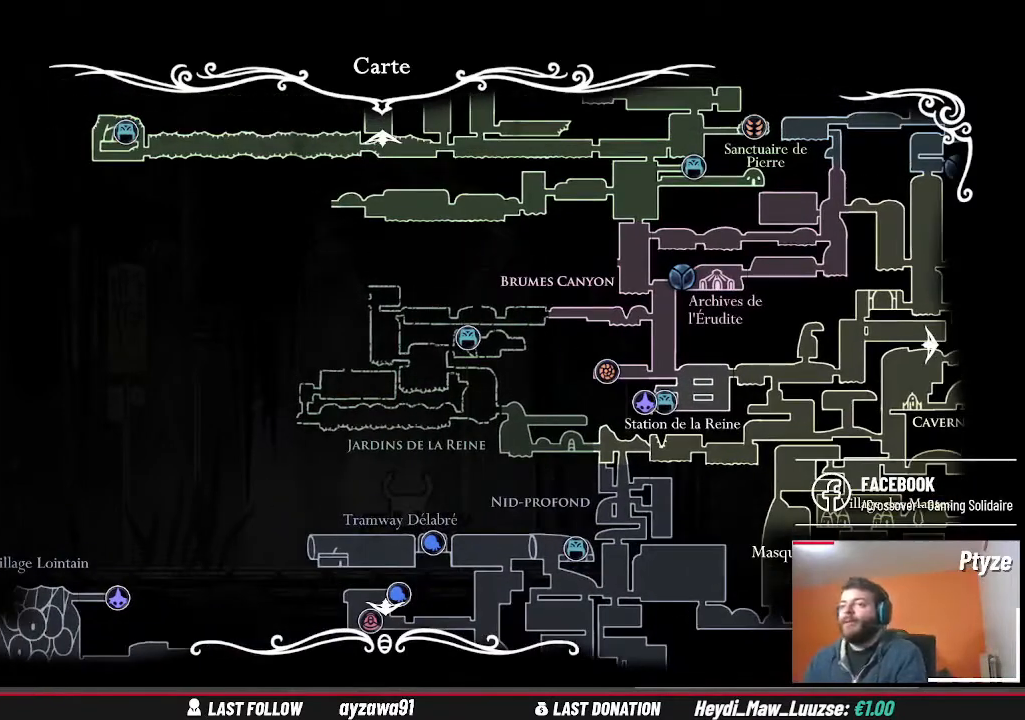
{"dt_ms": 500, "buttons": [], "left_stick": "center", "right_stick": "center", "events": []}
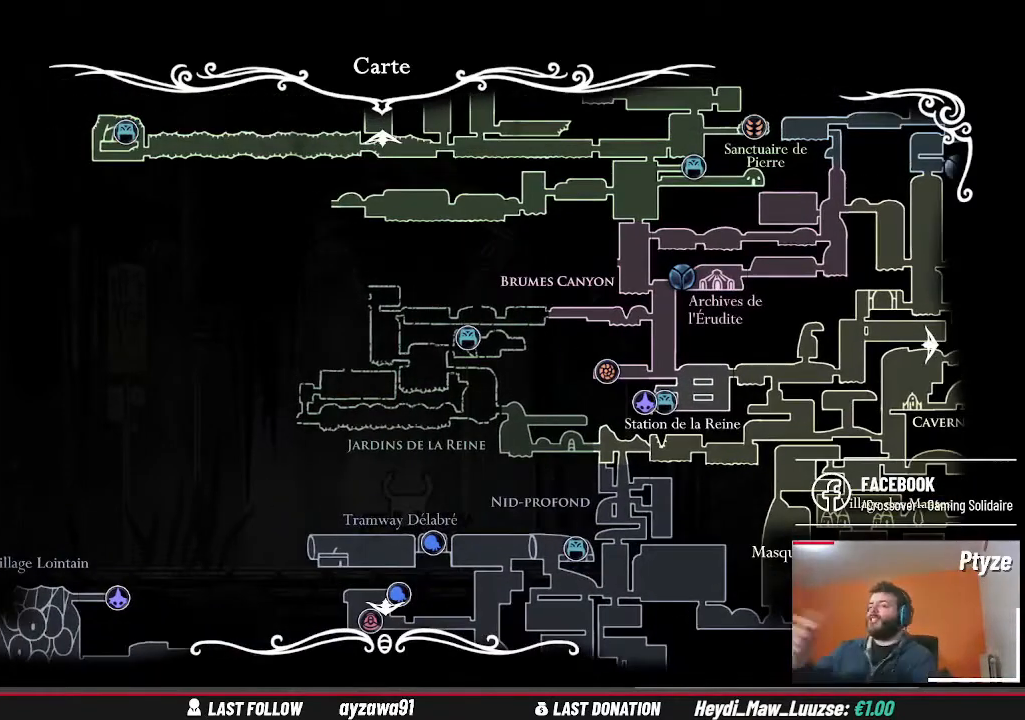
{"dt_ms": 500, "buttons": [], "left_stick": "center", "right_stick": "center", "events": []}
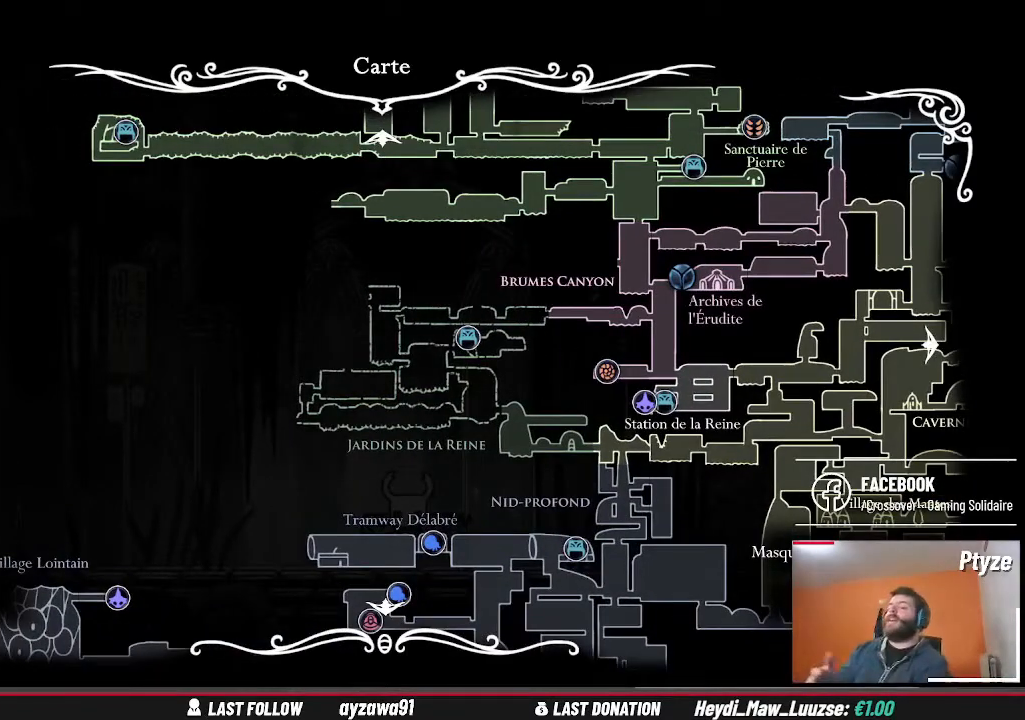
{"dt_ms": 500, "buttons": [], "left_stick": "center", "right_stick": "center", "events": []}
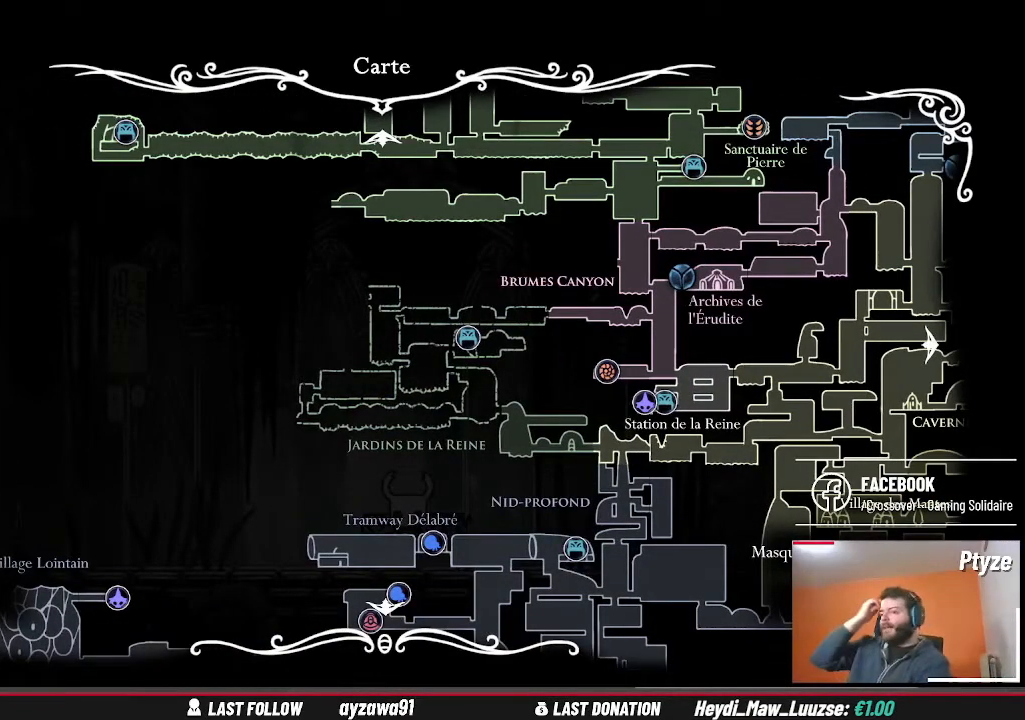
{"dt_ms": 500, "buttons": [], "left_stick": "center", "right_stick": "center", "events": []}
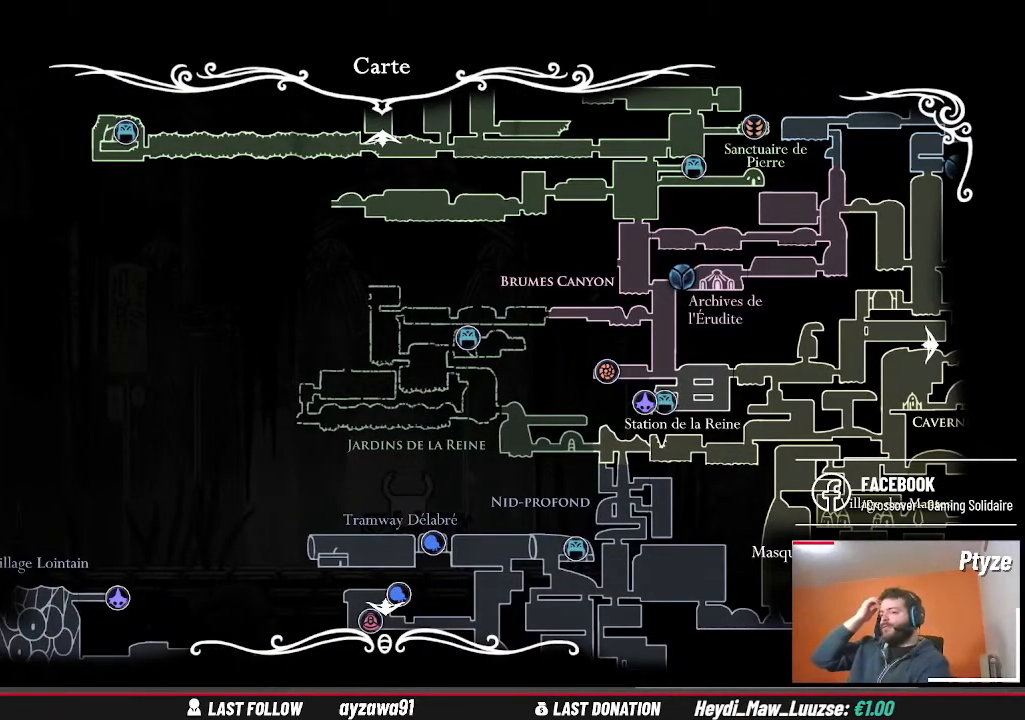
{"dt_ms": 500, "buttons": [], "left_stick": "center", "right_stick": "center", "events": []}
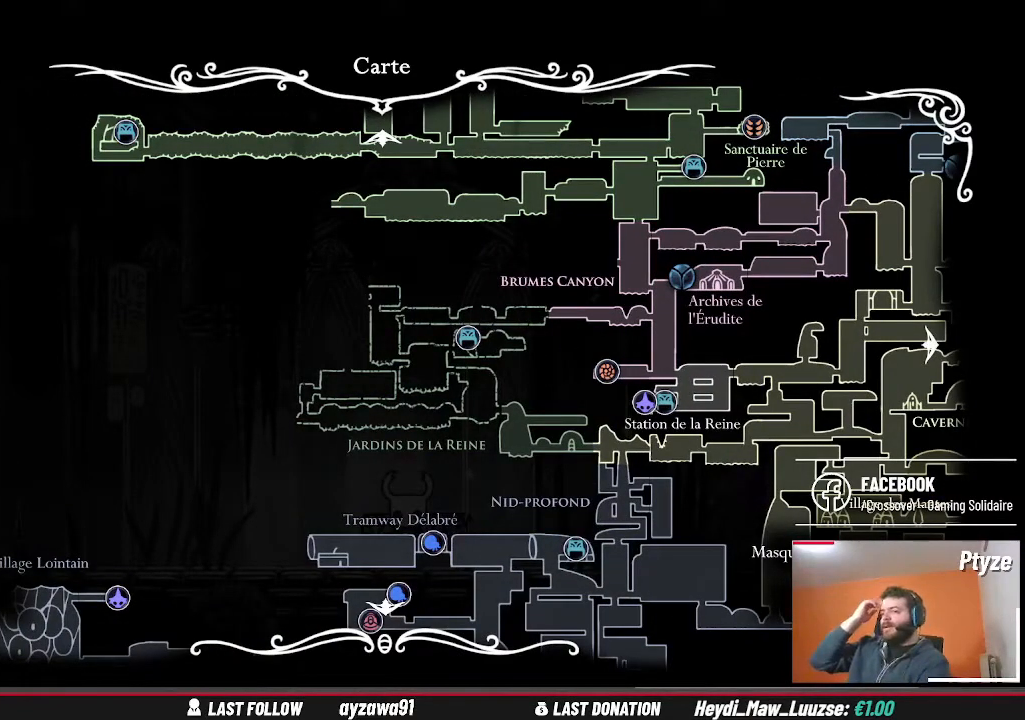
{"dt_ms": 500, "buttons": [], "left_stick": "center", "right_stick": "center", "events": []}
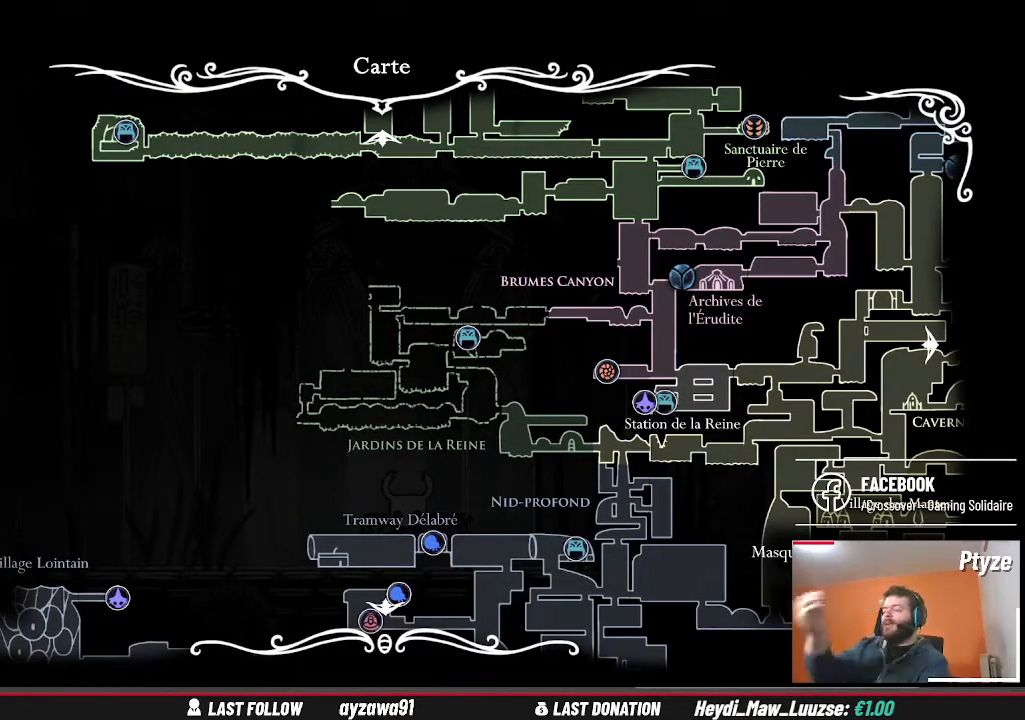
{"dt_ms": 500, "buttons": [], "left_stick": "center", "right_stick": "center", "events": []}
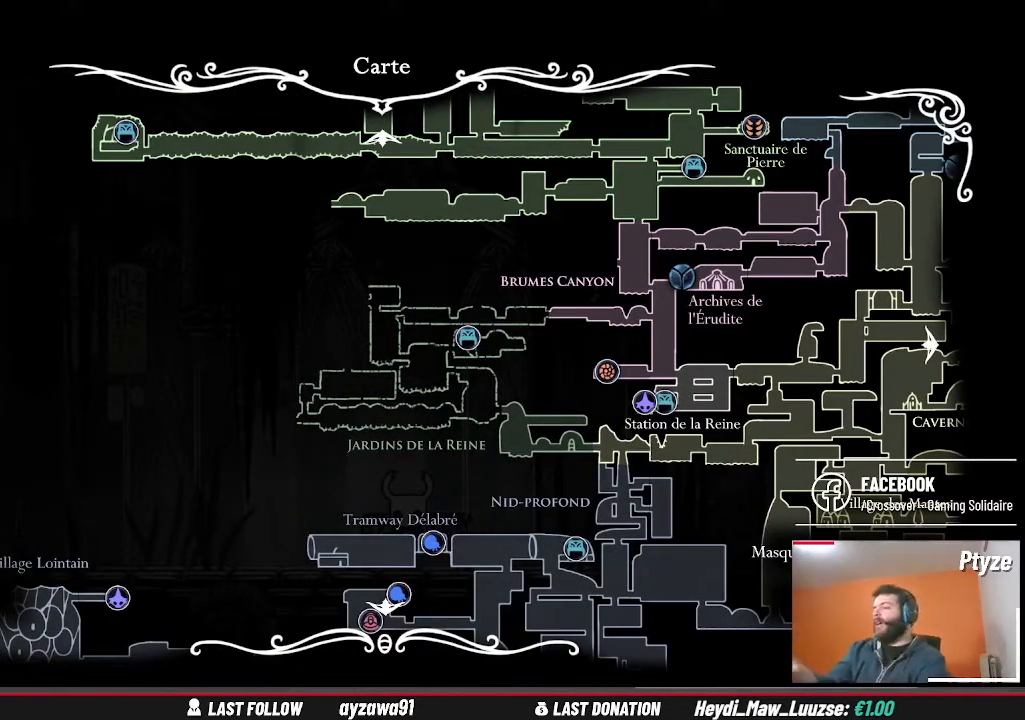
{"dt_ms": 500, "buttons": [], "left_stick": "center", "right_stick": "center", "events": []}
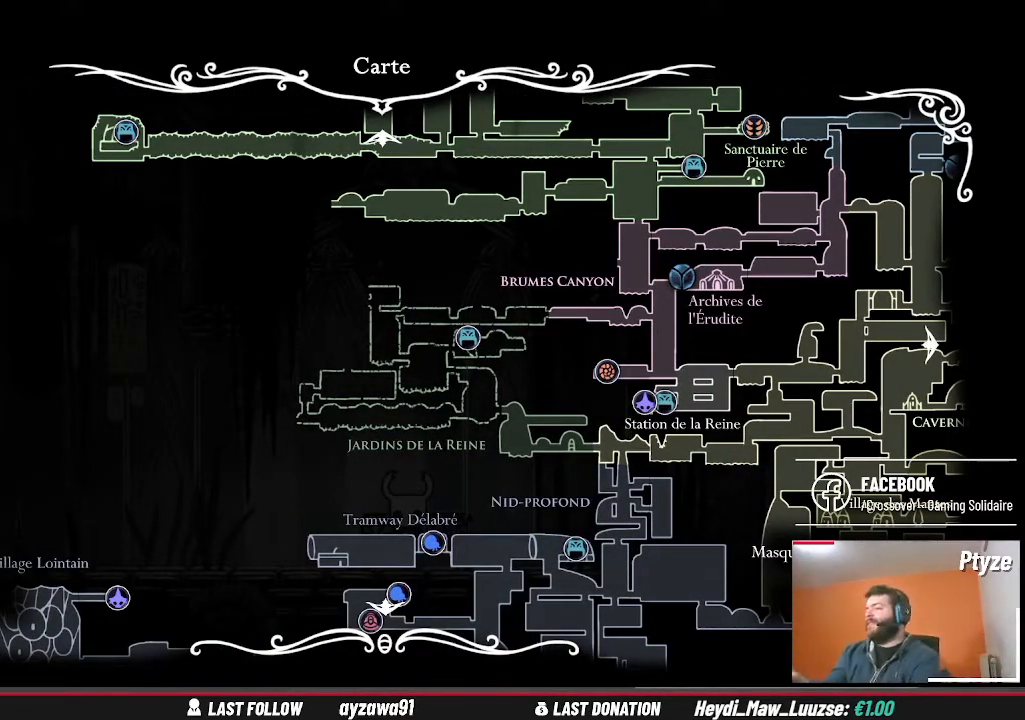
{"dt_ms": 500, "buttons": [], "left_stick": "up", "right_stick": "center", "events": [[200, "left_stick", "up"]]}
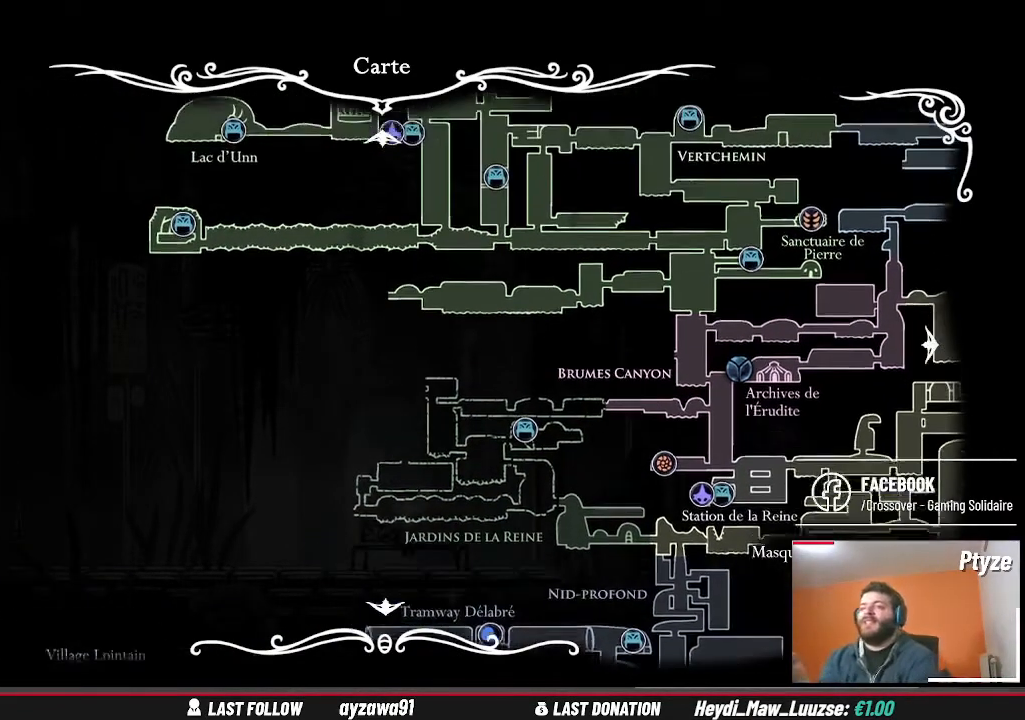
{"dt_ms": 500, "buttons": [], "left_stick": "up", "right_stick": "center", "events": [[100, "left_stick", "center"], [467, "left_stick", "up"]]}
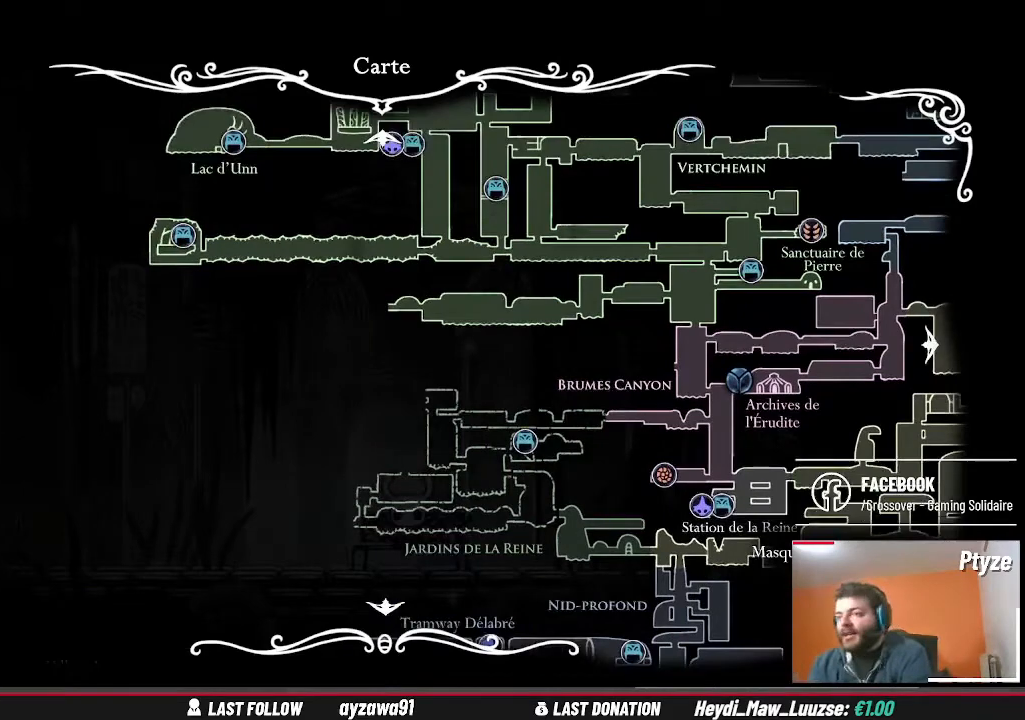
{"dt_ms": 500, "buttons": [], "left_stick": "center", "right_stick": "center"}
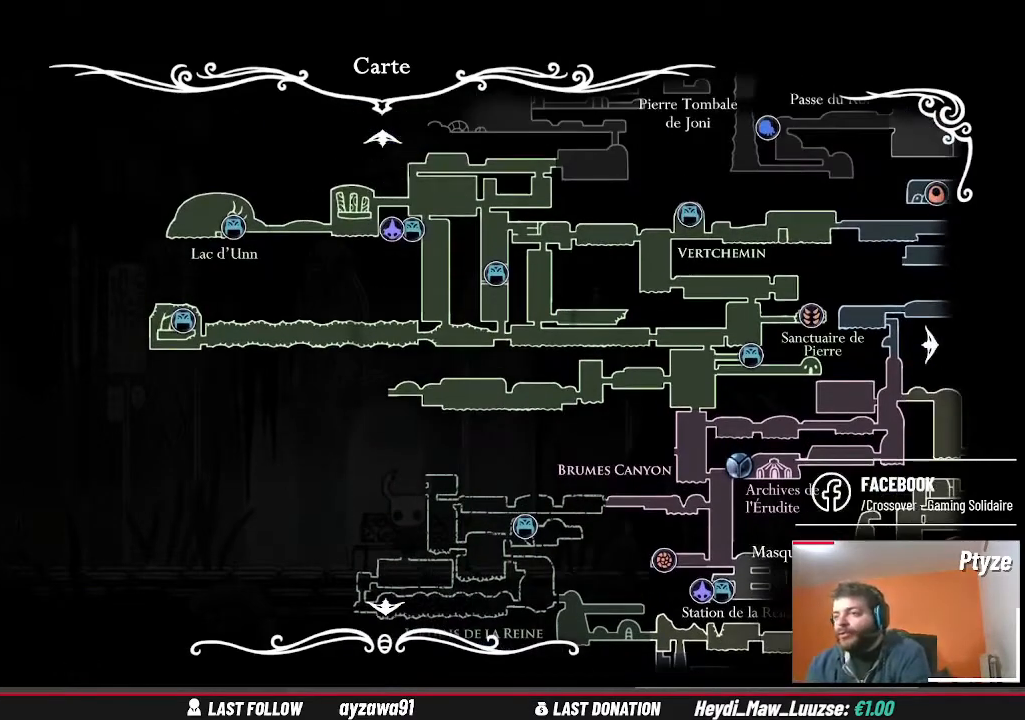
{"dt_ms": 500, "buttons": [], "left_stick": "center", "right_stick": "center", "events": []}
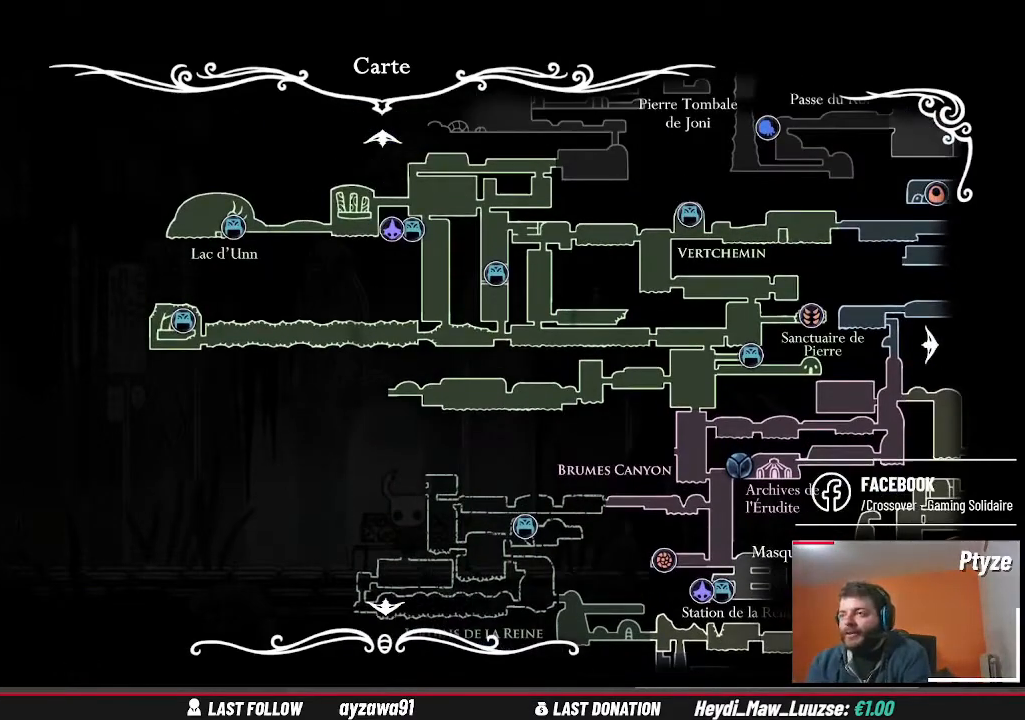
{"dt_ms": 500, "buttons": [], "left_stick": "center", "right_stick": "center"}
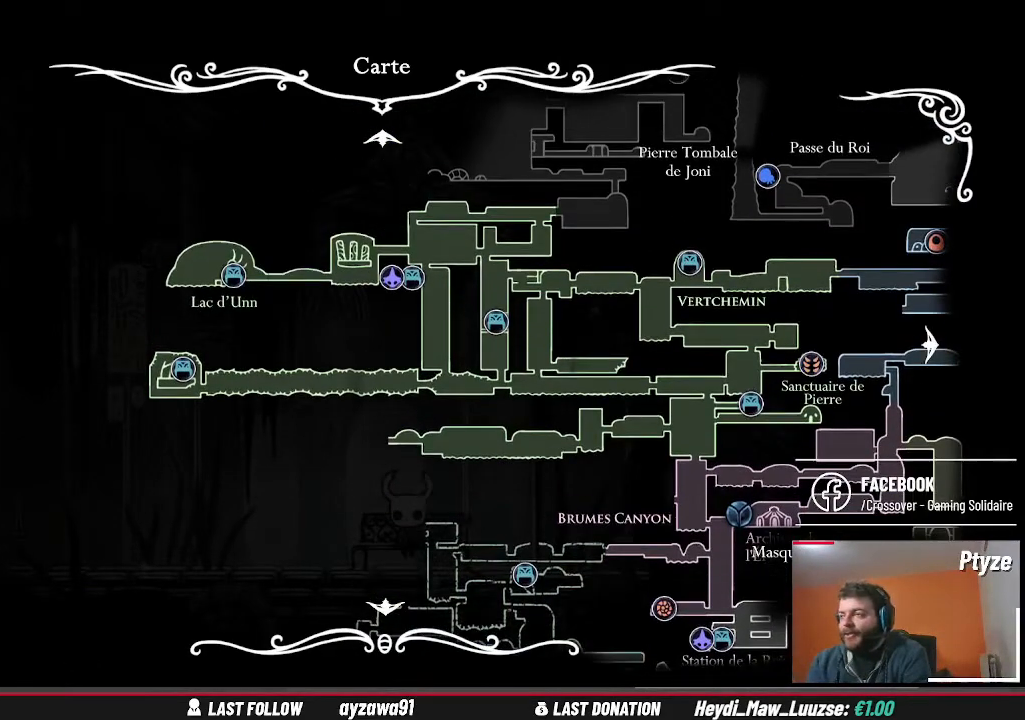
{"dt_ms": 500, "buttons": [], "left_stick": "center", "right_stick": "center", "events": []}
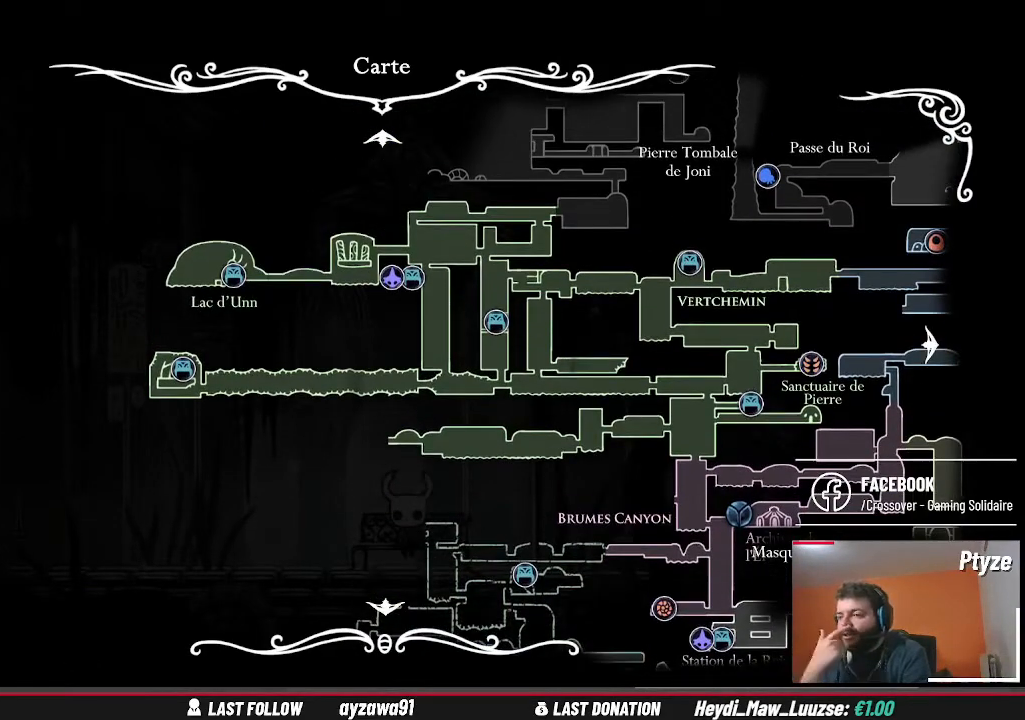
{"dt_ms": 500, "buttons": [], "left_stick": "center", "right_stick": "center", "events": []}
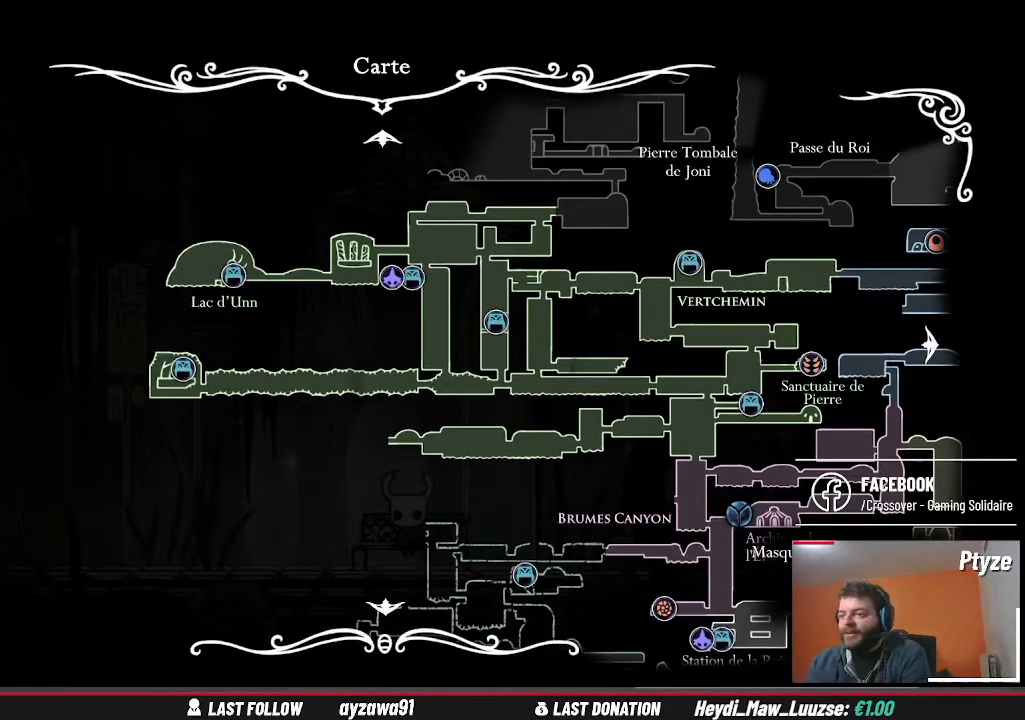
{"dt_ms": 500, "buttons": [], "left_stick": "center", "right_stick": "center", "events": []}
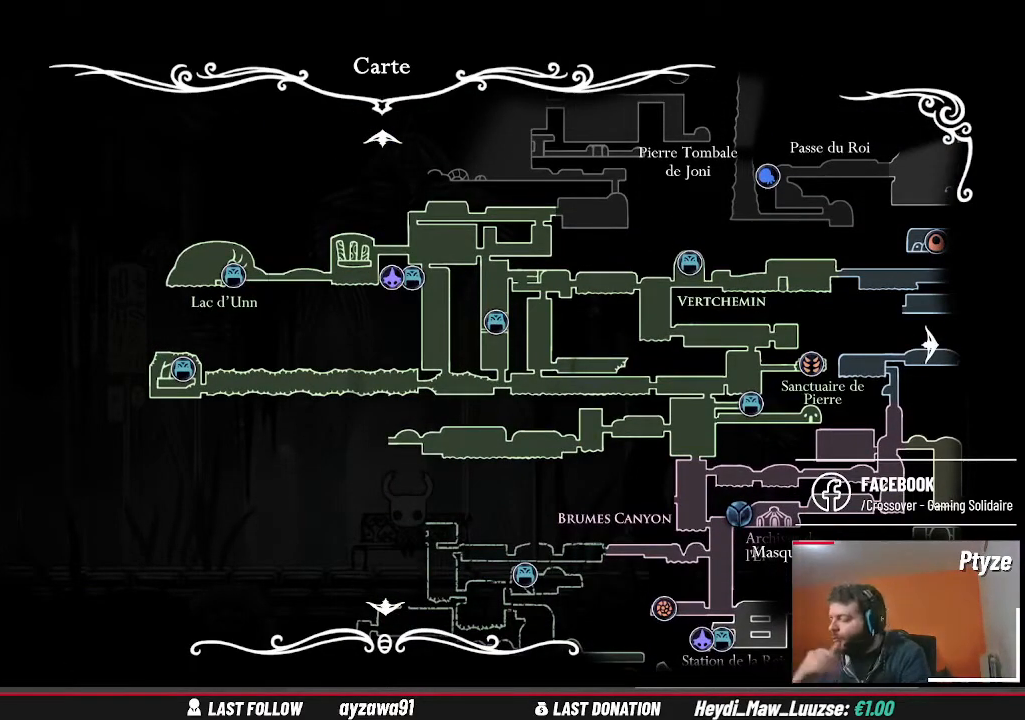
{"dt_ms": 500, "buttons": [], "left_stick": "center", "right_stick": "center", "events": []}
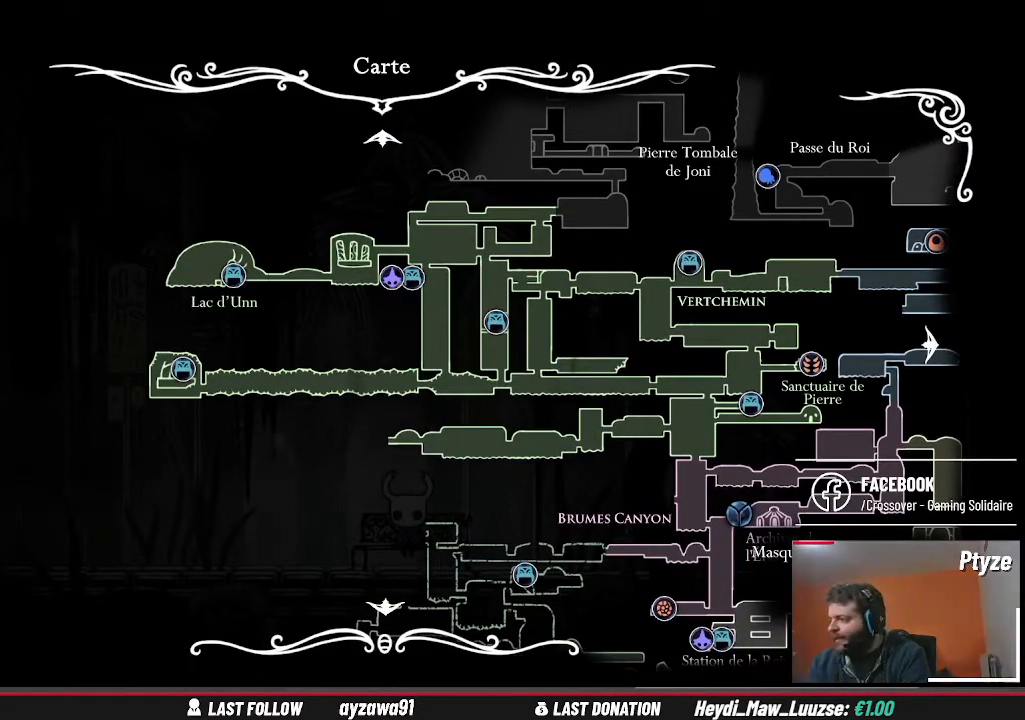
{"dt_ms": 500, "buttons": [], "left_stick": "center", "right_stick": "center", "events": []}
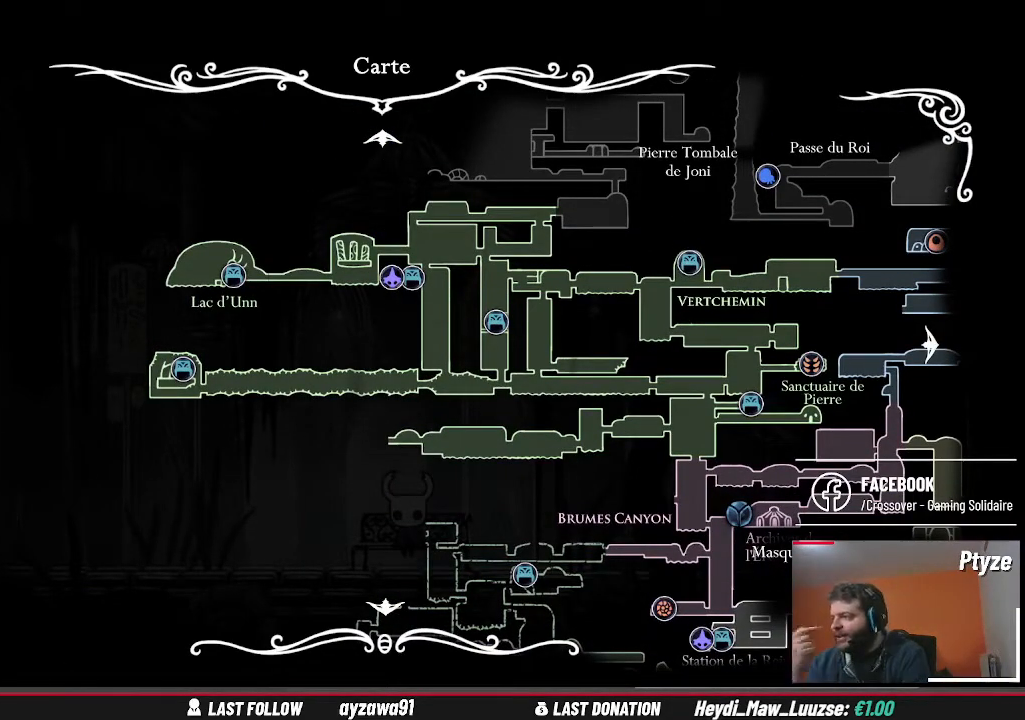
{"dt_ms": 500, "buttons": [], "left_stick": "center", "right_stick": "center", "events": []}
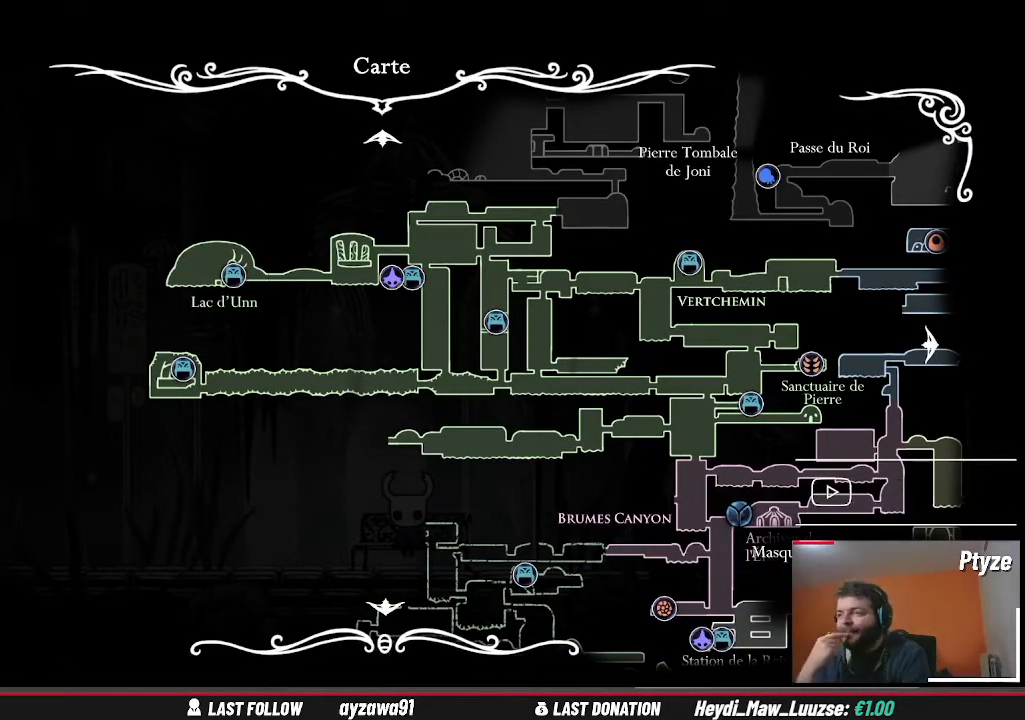
{"dt_ms": 500, "buttons": [], "left_stick": "right", "right_stick": "center", "events": [[133, "left_stick", "right"]]}
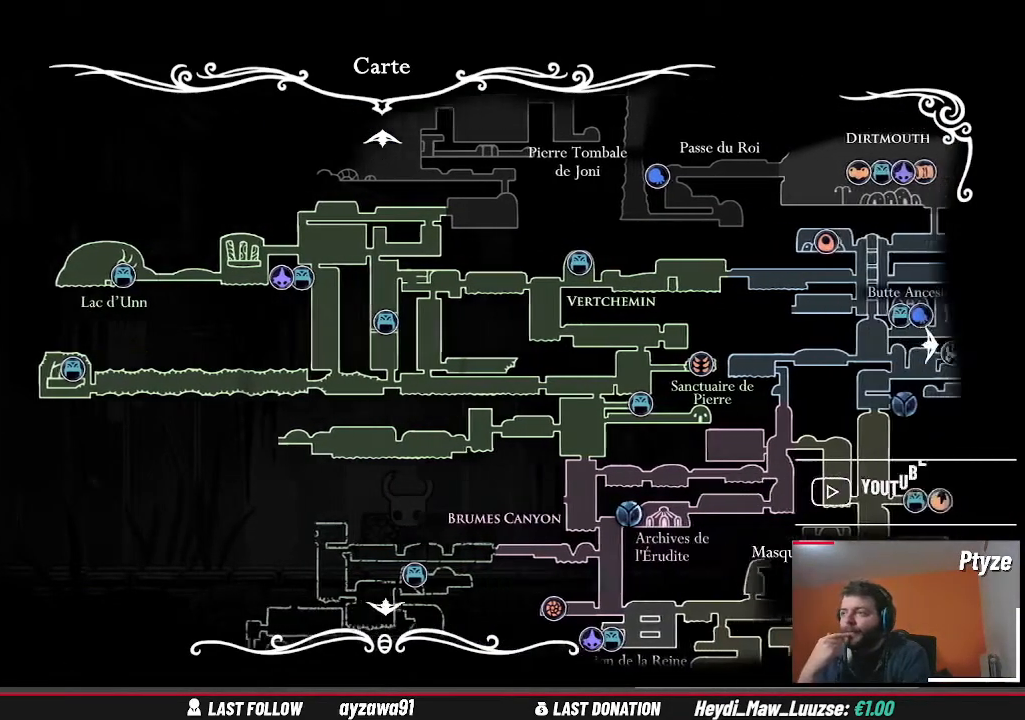
{"dt_ms": 500, "buttons": [], "left_stick": "up", "right_stick": "center", "events": [[167, "left_stick", "up-right"], [267, "left_stick", "up"]]}
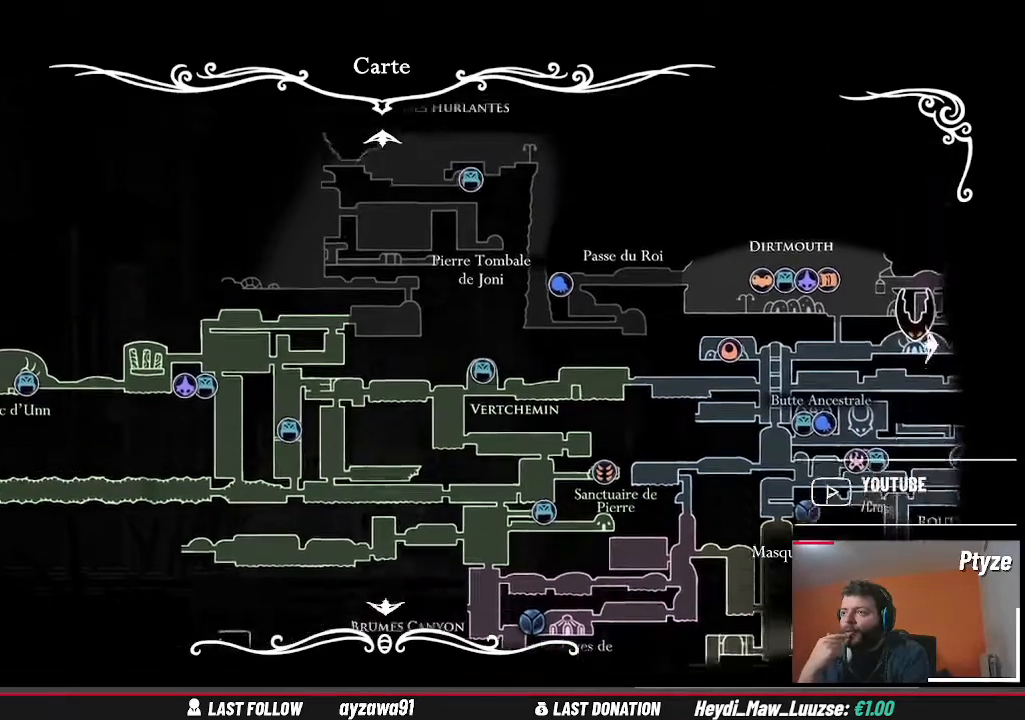
{"dt_ms": 500, "buttons": [], "left_stick": "center", "right_stick": "center", "events": [[233, "left_stick", "center"]]}
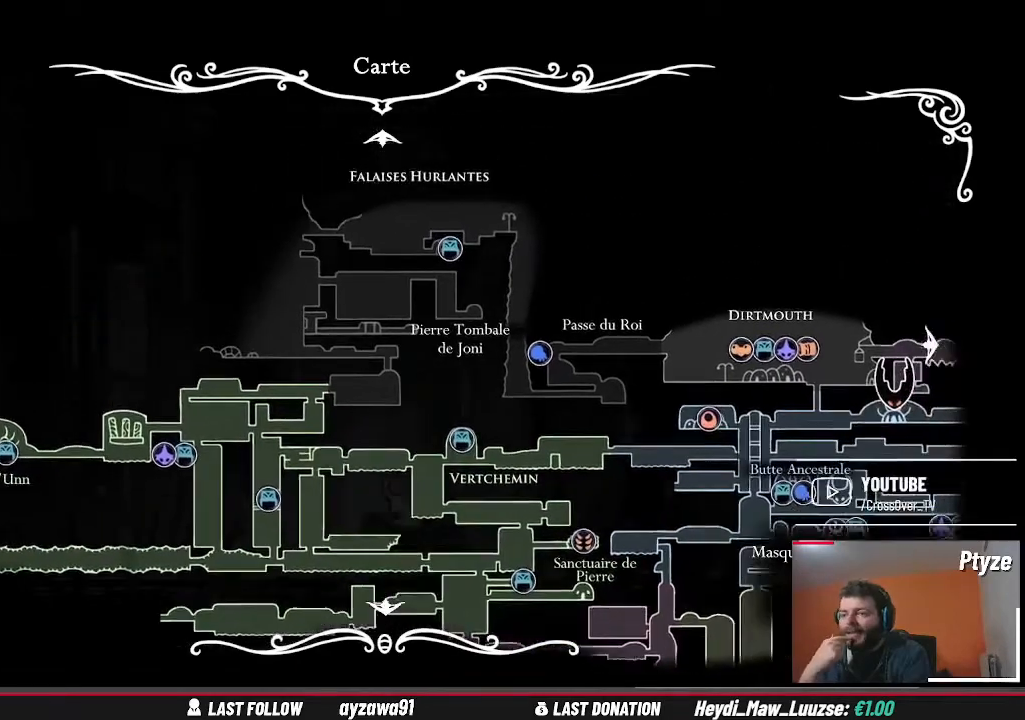
{"dt_ms": 500, "buttons": [], "left_stick": "center", "right_stick": "center", "events": [[67, "left_stick", "down"], [367, "left_stick", "center"]]}
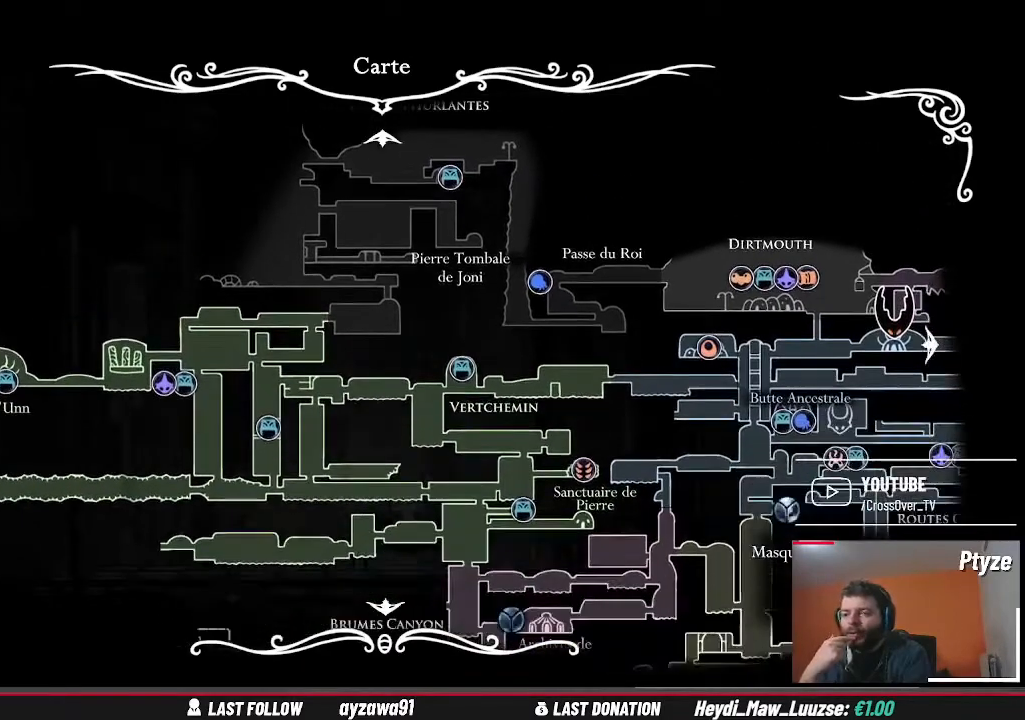
{"dt_ms": 500, "buttons": [], "left_stick": "center", "right_stick": "center", "events": [[167, "left_stick", "down-right"], [467, "left_stick", "center"]]}
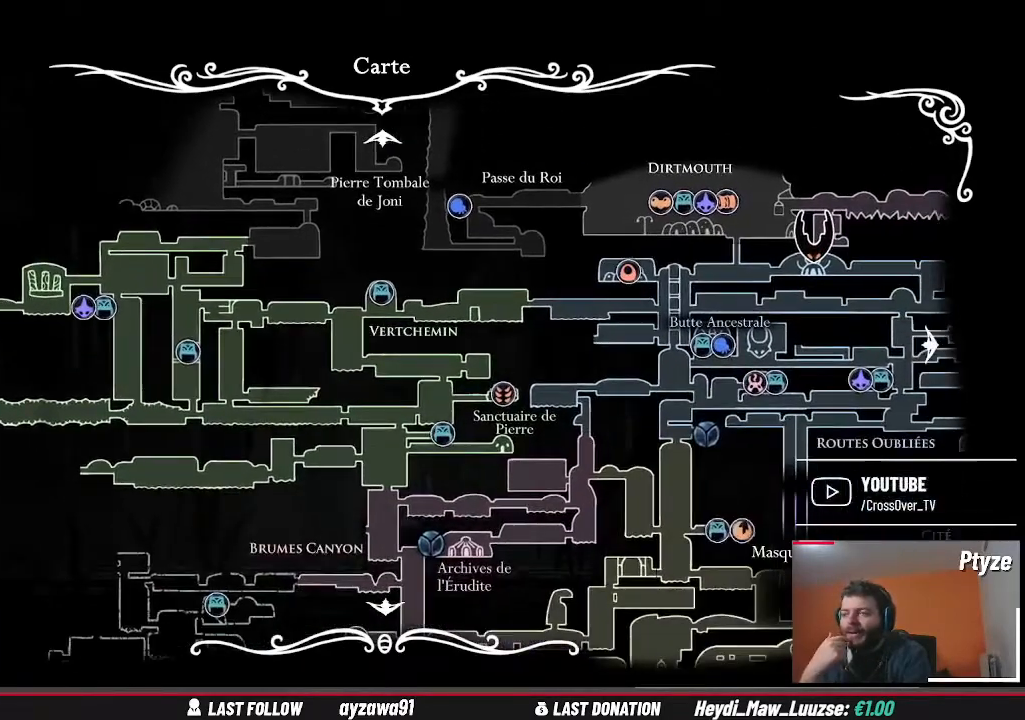
{"dt_ms": 500, "buttons": [], "left_stick": "center", "right_stick": "center", "events": [[167, "left_stick", "right"], [233, "left_stick", "down-right"], [500, "left_stick", "center"]]}
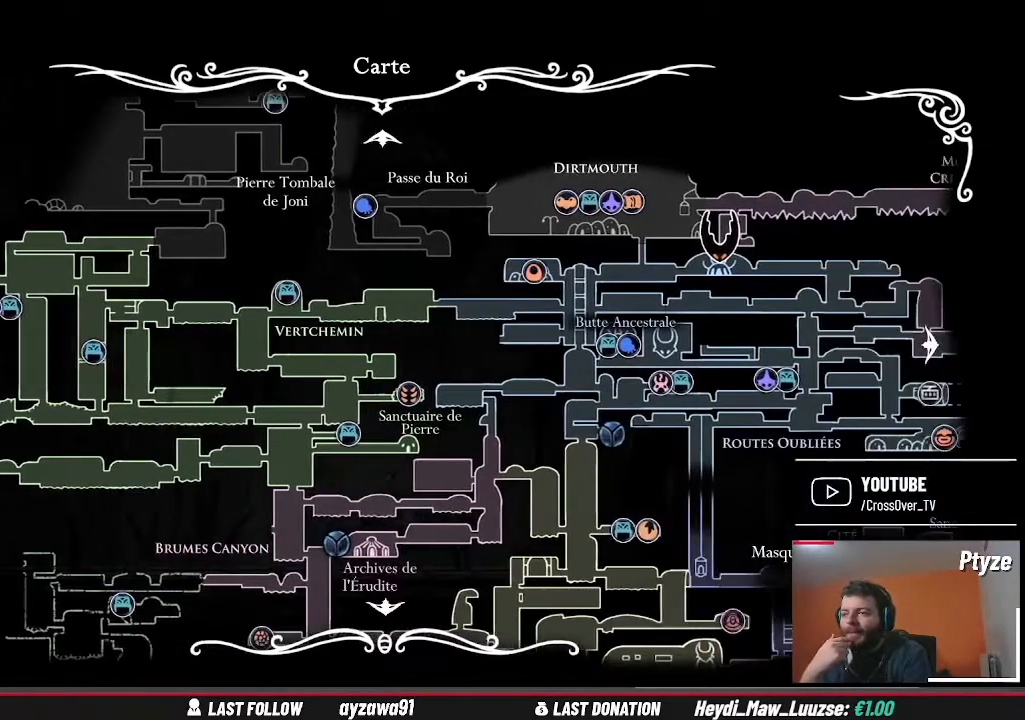
{"dt_ms": 500, "buttons": [], "left_stick": "center", "right_stick": "center", "events": [[167, "left_stick", "down"], [433, "left_stick", "center"]]}
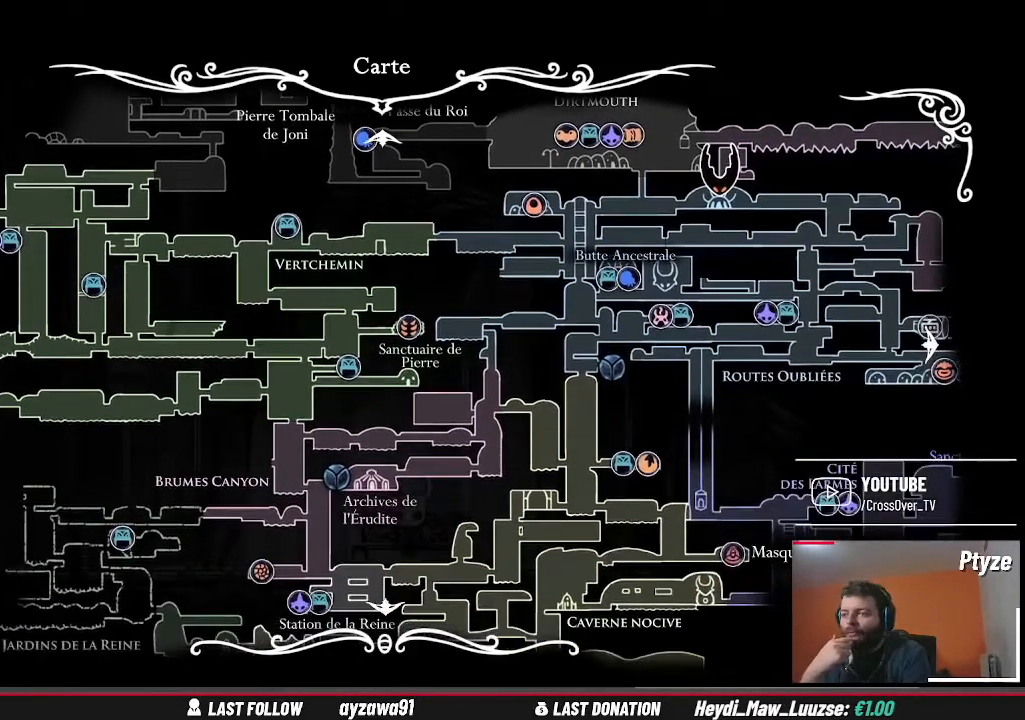
{"dt_ms": 500, "buttons": [], "left_stick": "right", "right_stick": "center", "events": [[467, "left_stick", "right"]]}
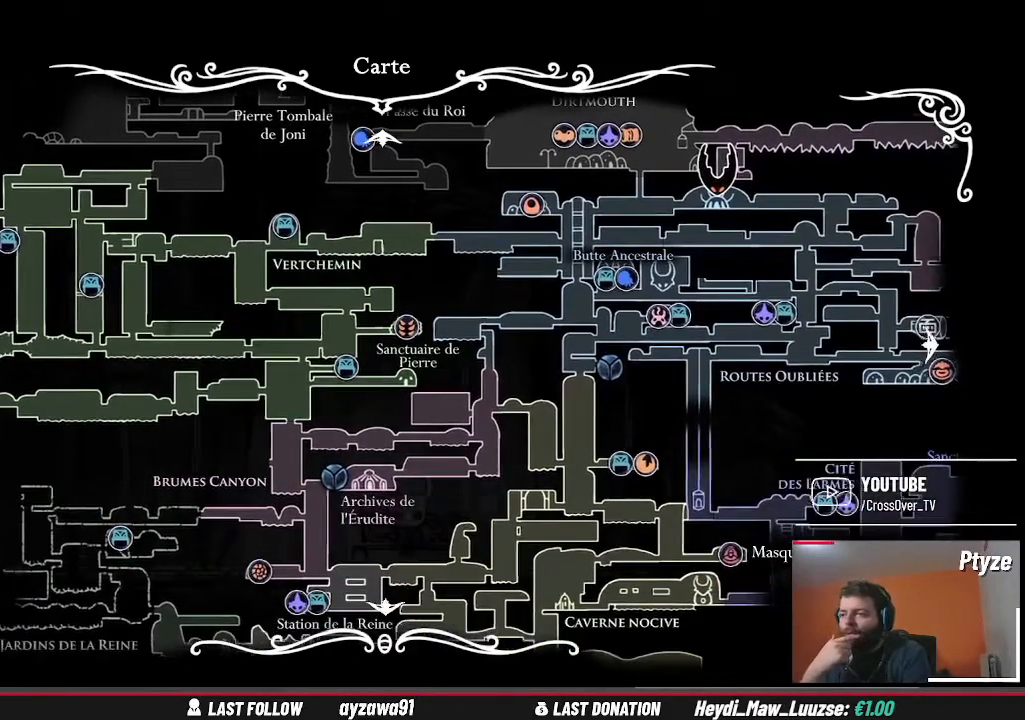
{"dt_ms": 1000, "buttons": [], "left_stick": "center", "right_stick": "center", "events": [[233, "left_stick", "center"]]}